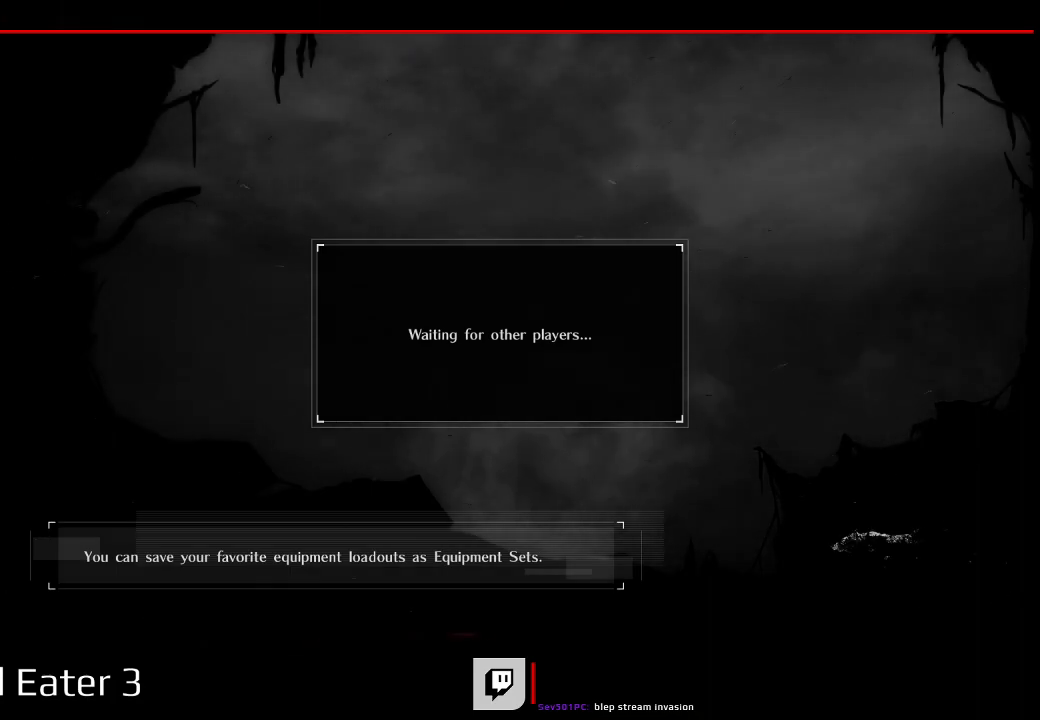
Gameplay with a controller (Xbox layout); each line is a JSON object with the inputs held at the frame after it (dt_ms = milliseconds from this image to that frame). "events" lists button and stick changes between this image and that frame as [ms after this image, input, new state], when the widget could be followed in between. Not read: B L2 L3 R2 R3 SELECT START X Y.
{"dt_ms": 500, "buttons": [], "left_stick": "left", "right_stick": "center", "events": []}
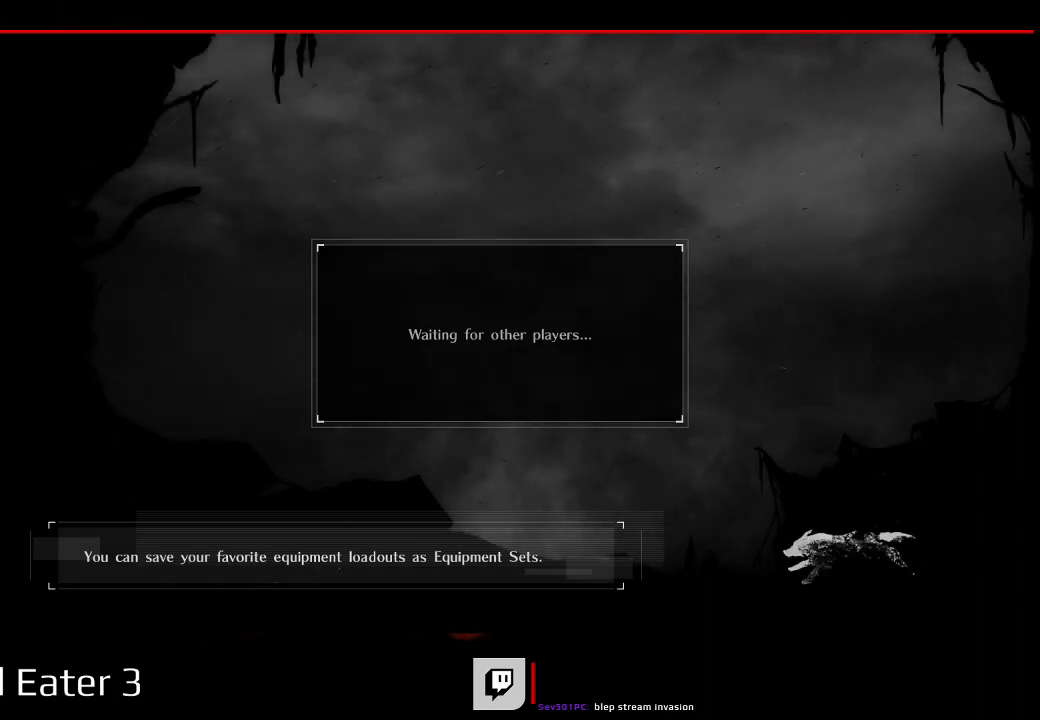
{"dt_ms": 1000, "buttons": [], "left_stick": "center", "right_stick": "center", "events": [[17, "left_stick", "up-left"], [233, "left_stick", "left"], [550, "left_stick", "down-left"], [967, "left_stick", "center"]]}
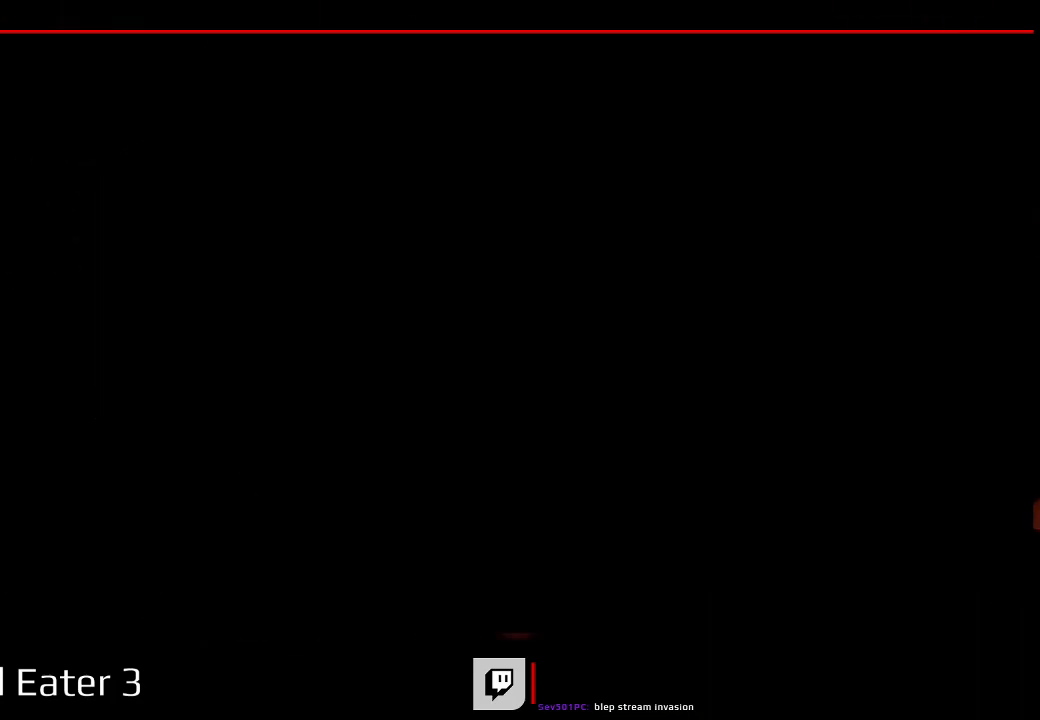
{"dt_ms": 1000, "buttons": [], "left_stick": "center", "right_stick": "center"}
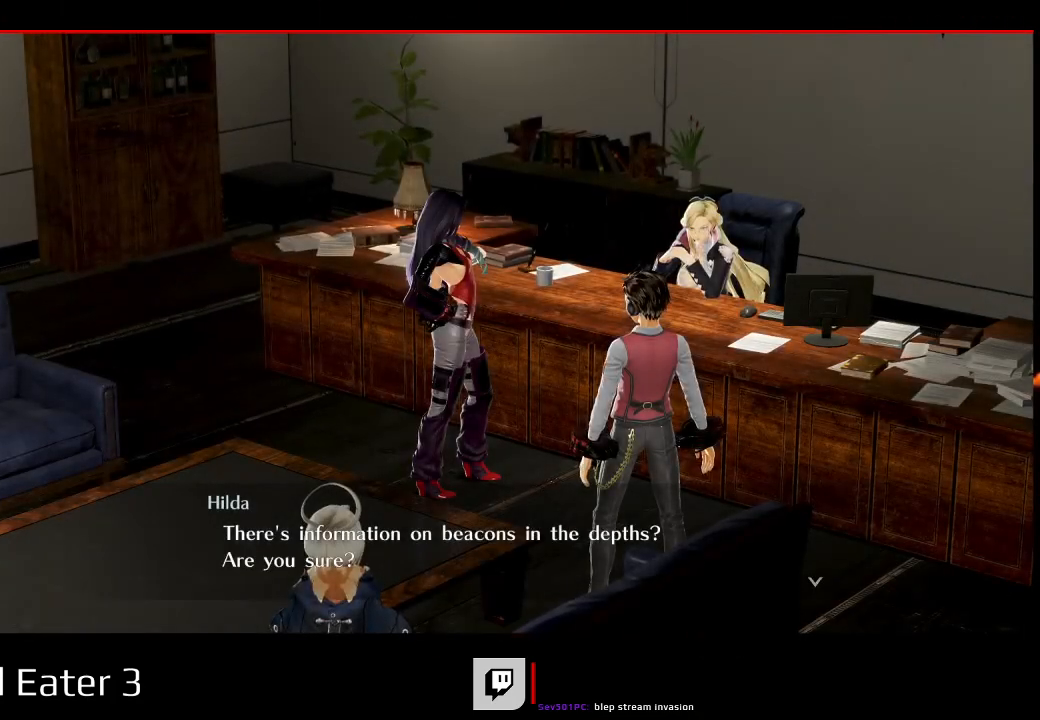
{"dt_ms": 500, "buttons": [], "left_stick": "center", "right_stick": "center", "events": [[200, "A", "down"], [317, "A", "up"]]}
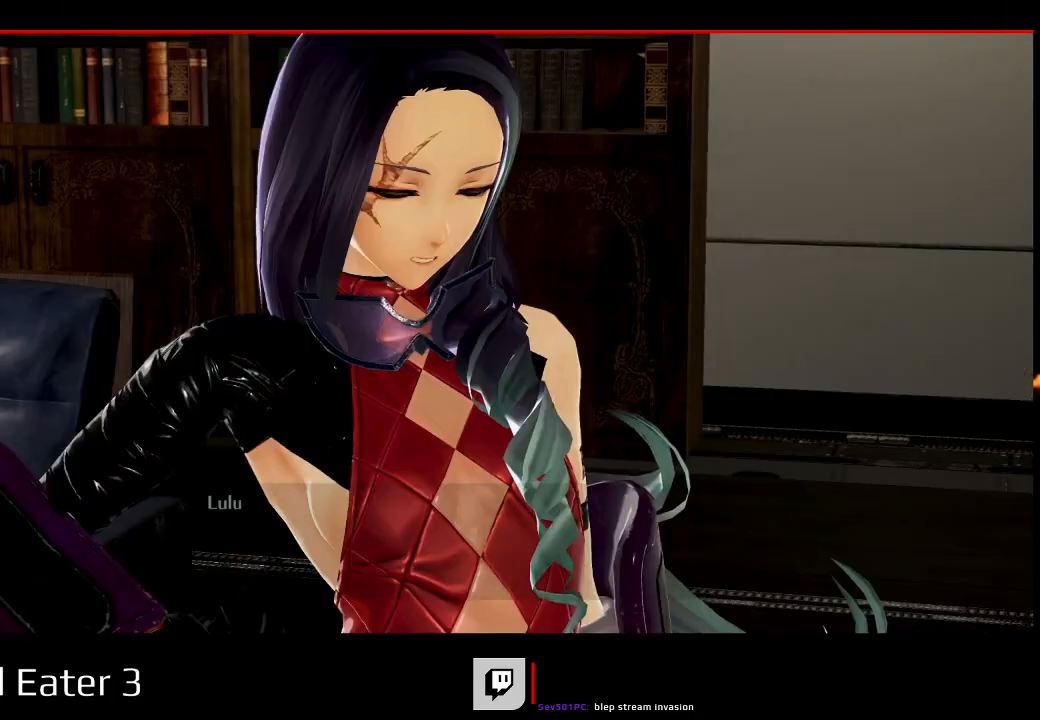
{"dt_ms": 1000, "buttons": [], "left_stick": "center", "right_stick": "center"}
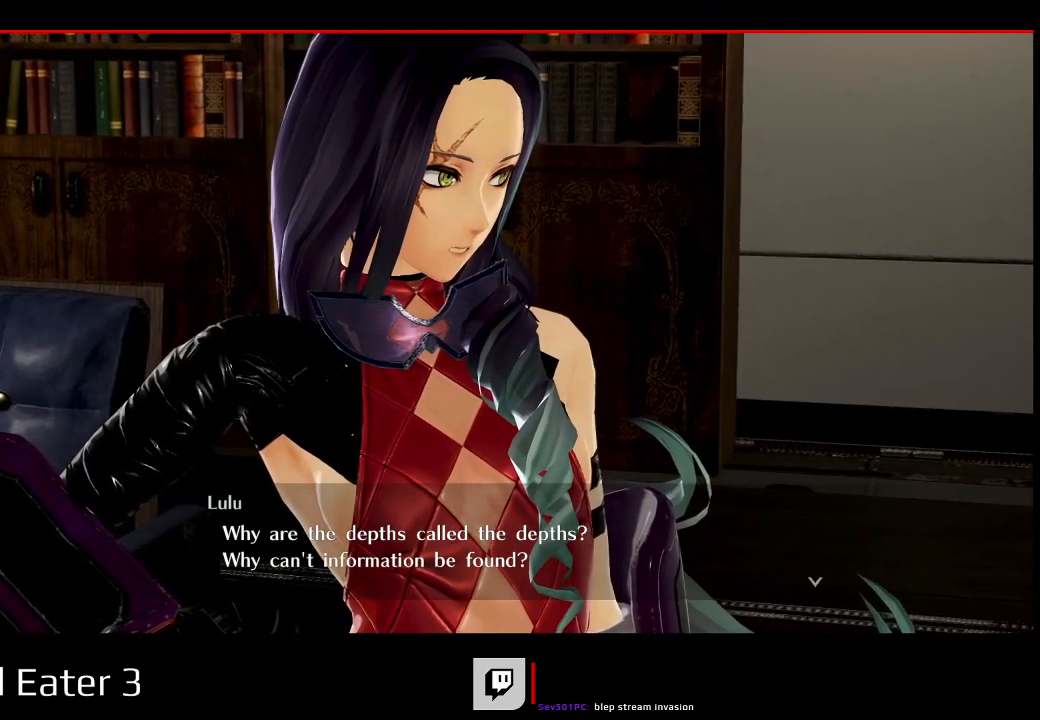
{"dt_ms": 500, "buttons": [], "left_stick": "center", "right_stick": "center", "events": [[17, "A", "down"], [150, "A", "up"]]}
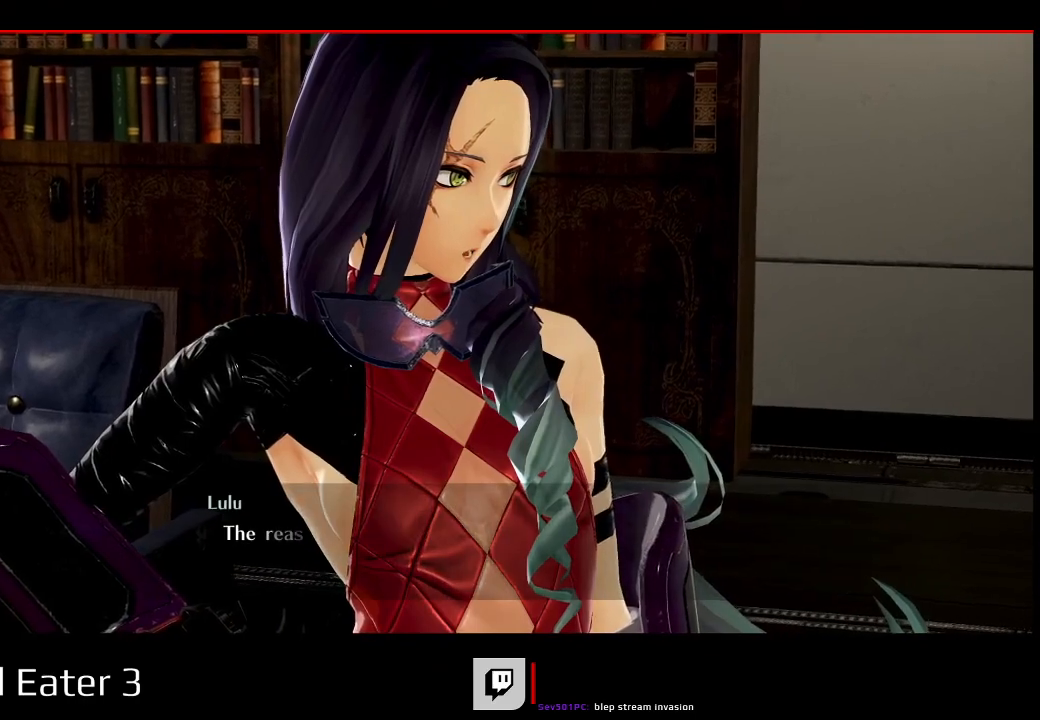
{"dt_ms": 500, "buttons": [], "left_stick": "center", "right_stick": "center", "events": [[67, "A", "down"], [217, "A", "up"]]}
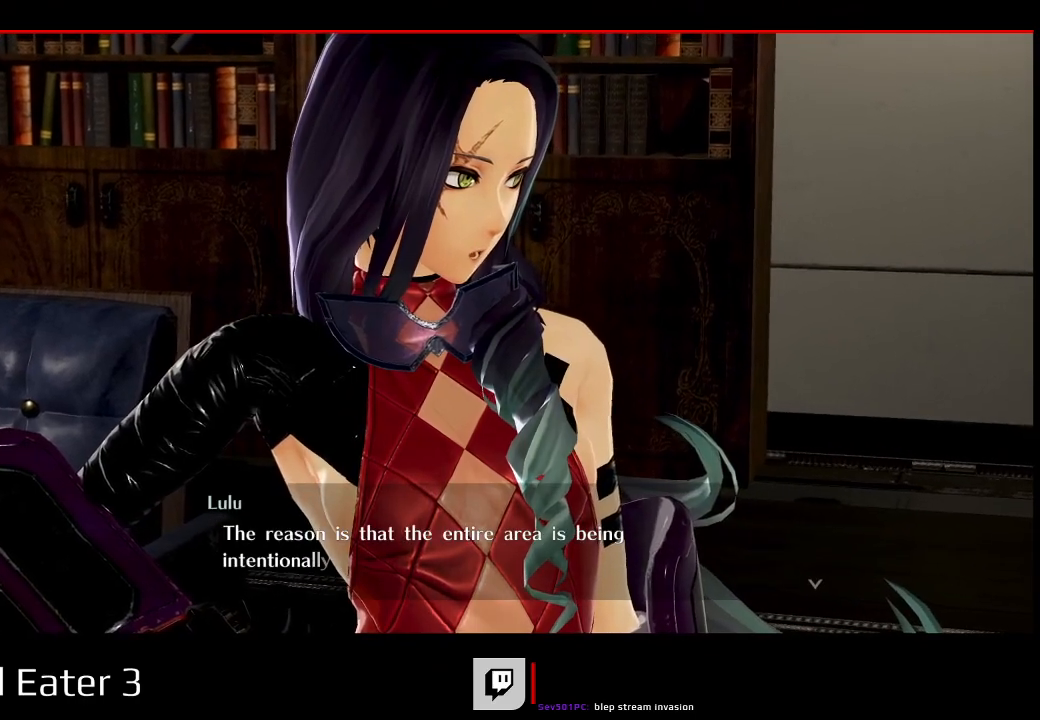
{"dt_ms": 500, "buttons": [], "left_stick": "center", "right_stick": "center", "events": [[17, "A", "down"], [150, "A", "up"]]}
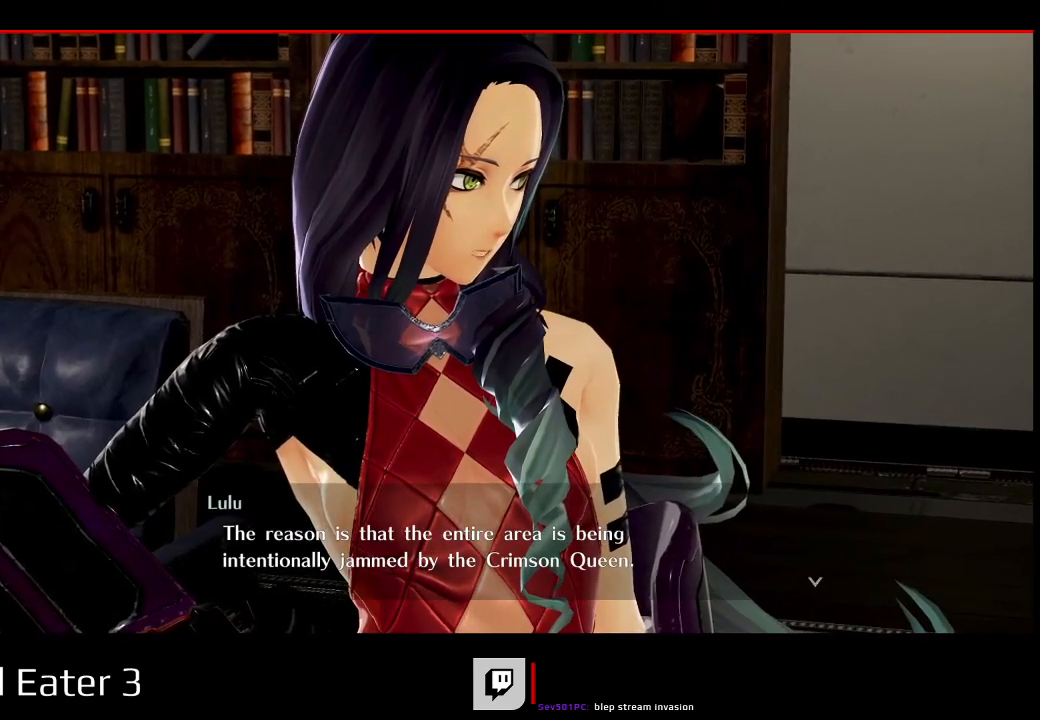
{"dt_ms": 500, "buttons": [], "left_stick": "center", "right_stick": "center", "events": []}
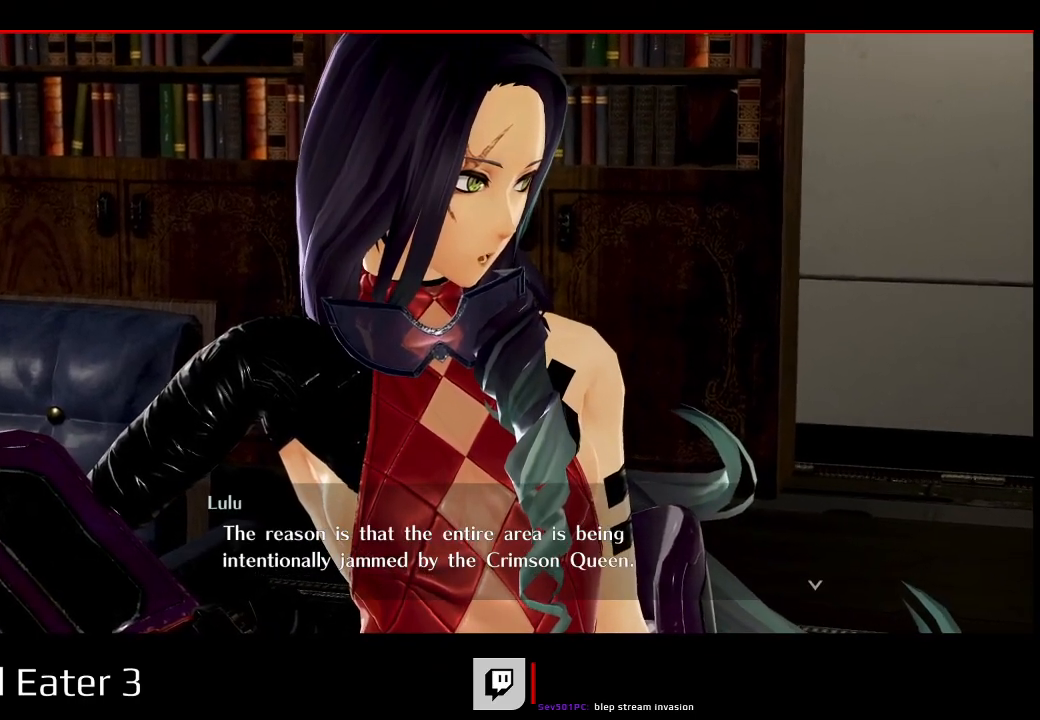
{"dt_ms": 500, "buttons": [], "left_stick": "center", "right_stick": "center", "events": [[50, "A", "down"], [200, "A", "up"]]}
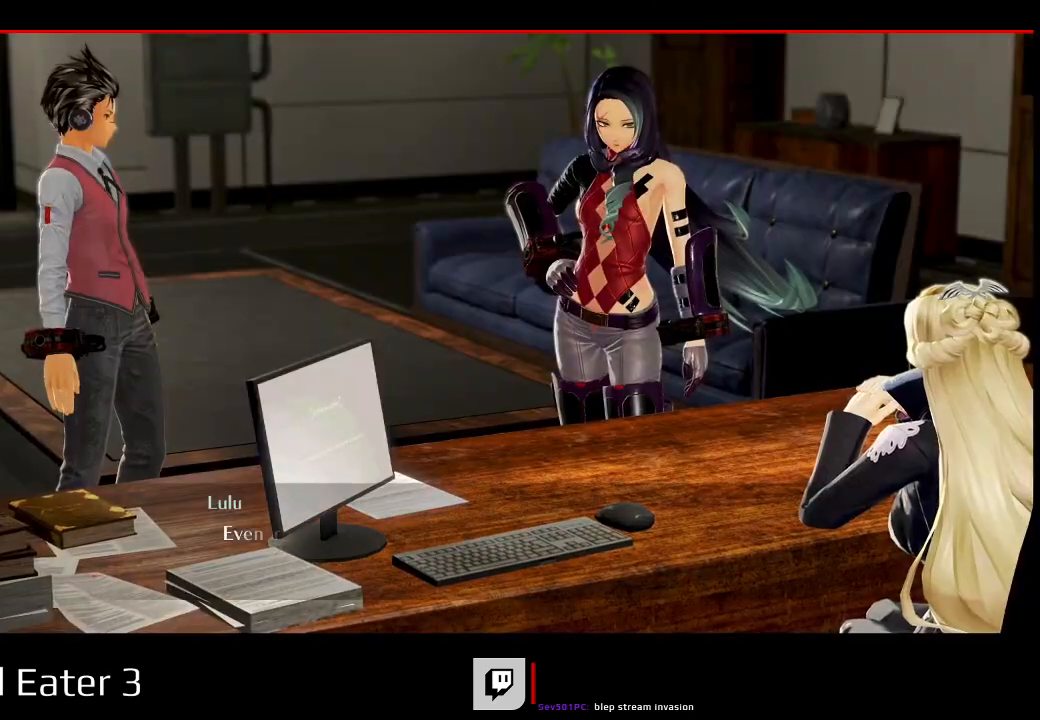
{"dt_ms": 500, "buttons": [], "left_stick": "center", "right_stick": "center", "events": [[83, "A", "down"], [233, "A", "up"]]}
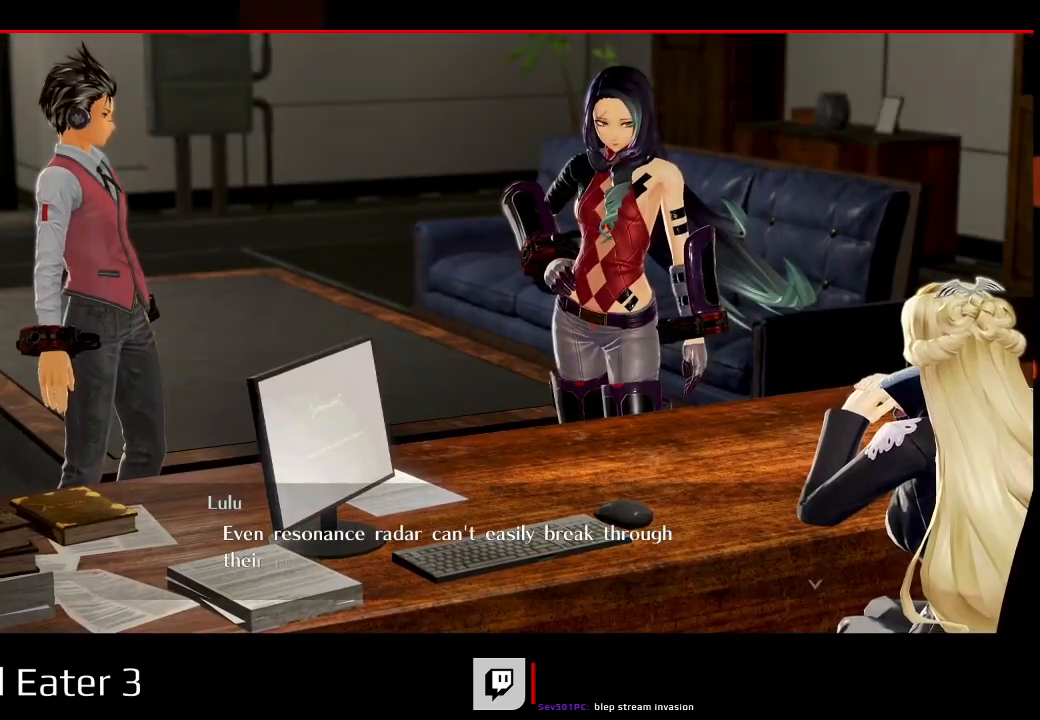
{"dt_ms": 500, "buttons": ["A"], "left_stick": "center", "right_stick": "center", "events": [[500, "A", "down"]]}
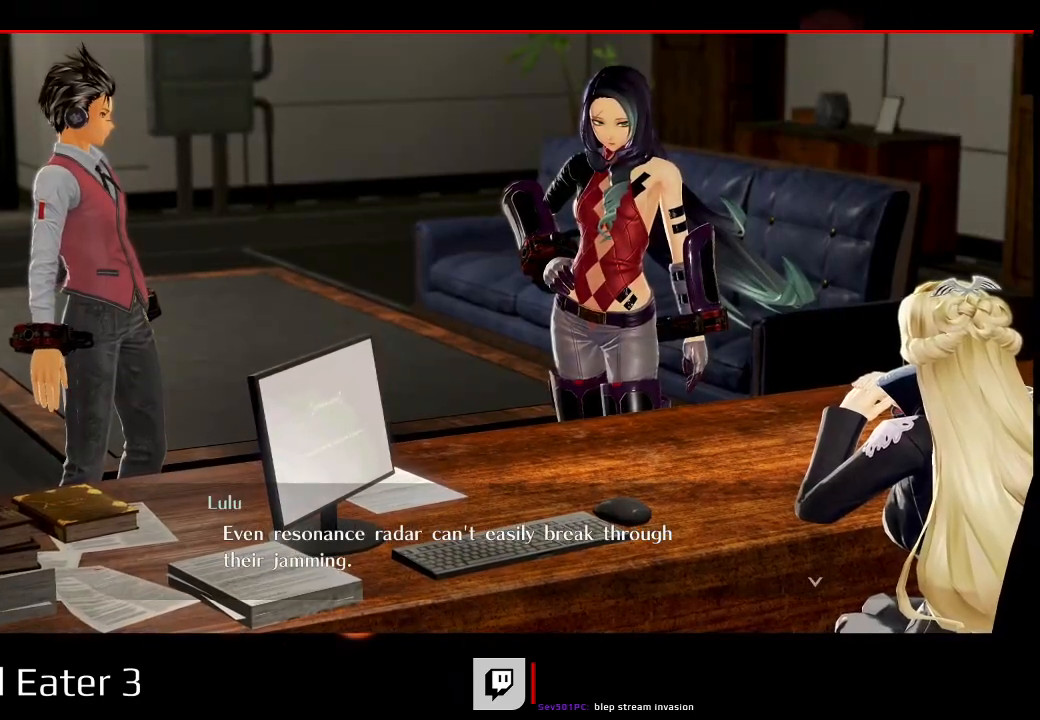
{"dt_ms": 500, "buttons": [], "left_stick": "center", "right_stick": "center", "events": [[133, "A", "up"]]}
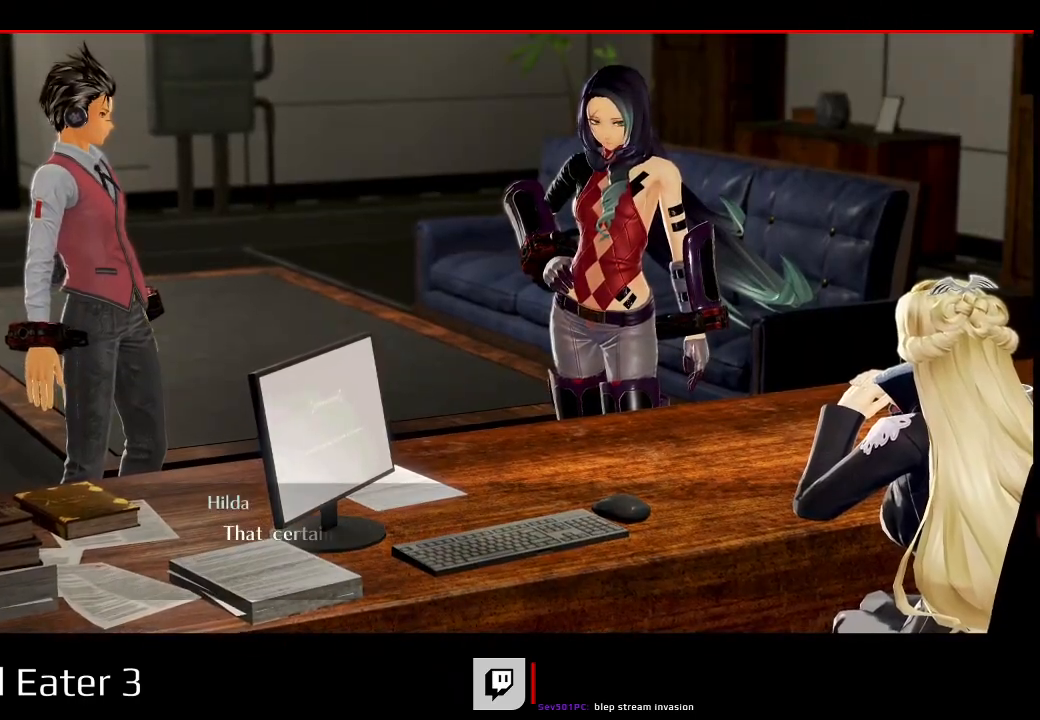
{"dt_ms": 500, "buttons": [], "left_stick": "center", "right_stick": "center", "events": []}
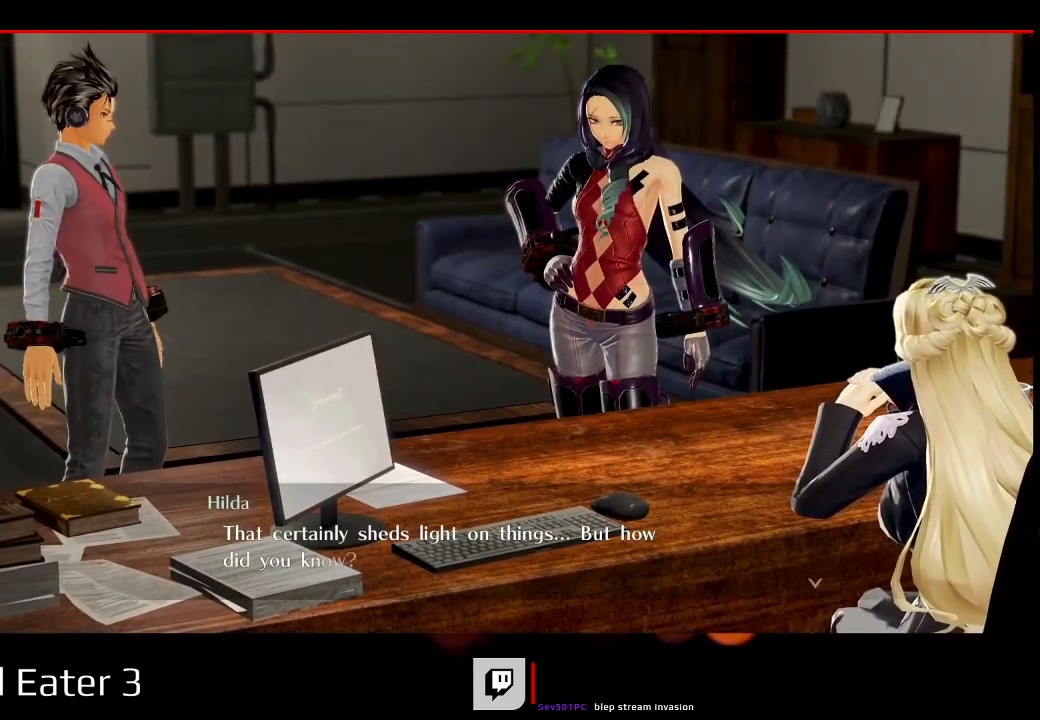
{"dt_ms": 500, "buttons": [], "left_stick": "center", "right_stick": "center", "events": []}
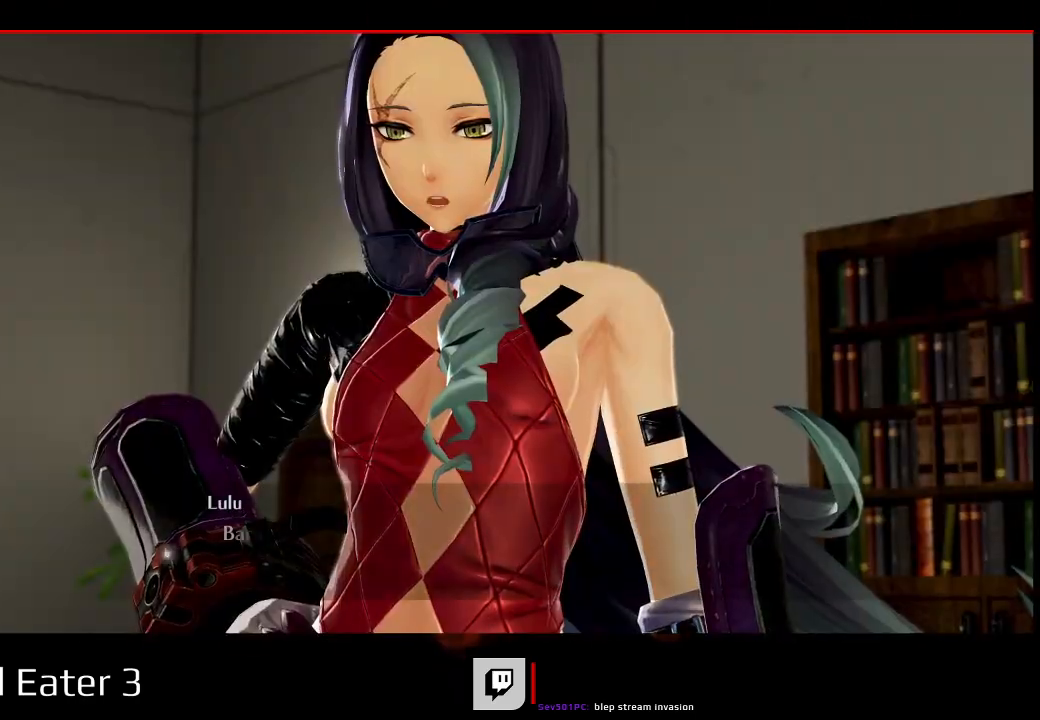
{"dt_ms": 500, "buttons": [], "left_stick": "center", "right_stick": "center", "events": [[317, "A", "down"], [367, "A", "up"]]}
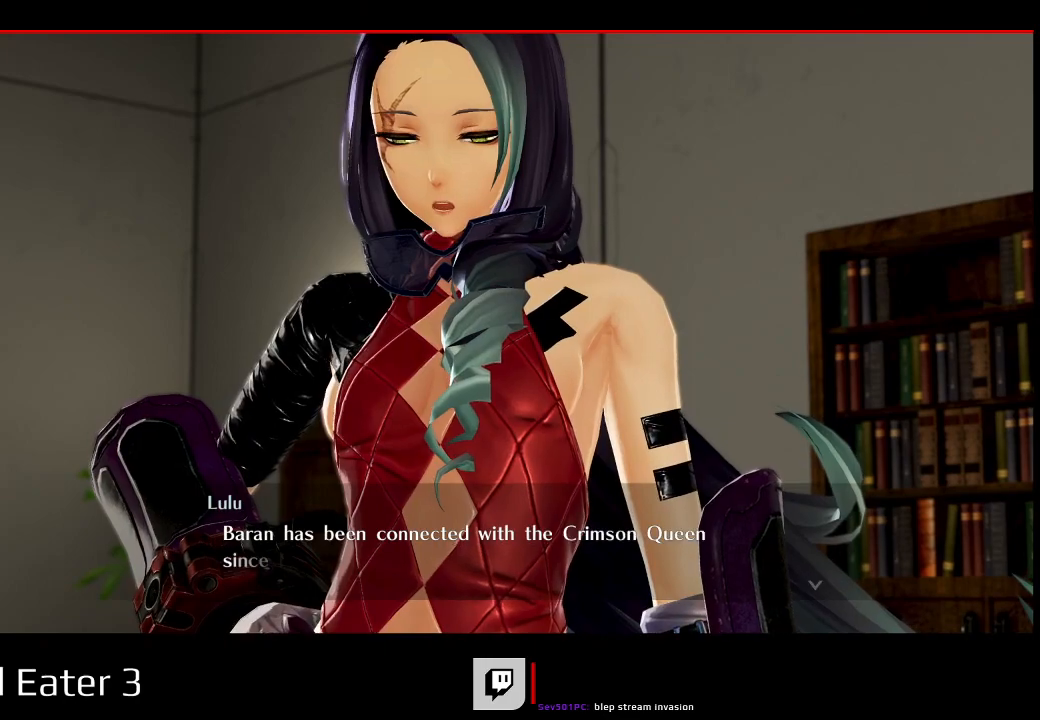
{"dt_ms": 500, "buttons": ["A"], "left_stick": "center", "right_stick": "center", "events": [[483, "A", "down"]]}
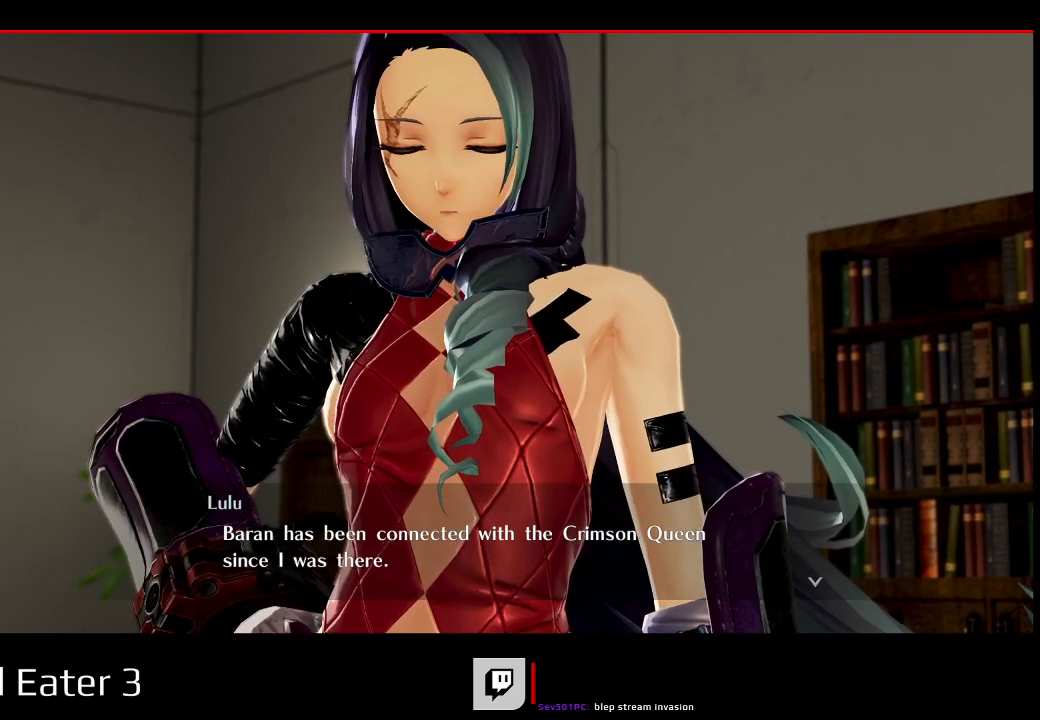
{"dt_ms": 500, "buttons": [], "left_stick": "center", "right_stick": "center", "events": [[83, "A", "up"]]}
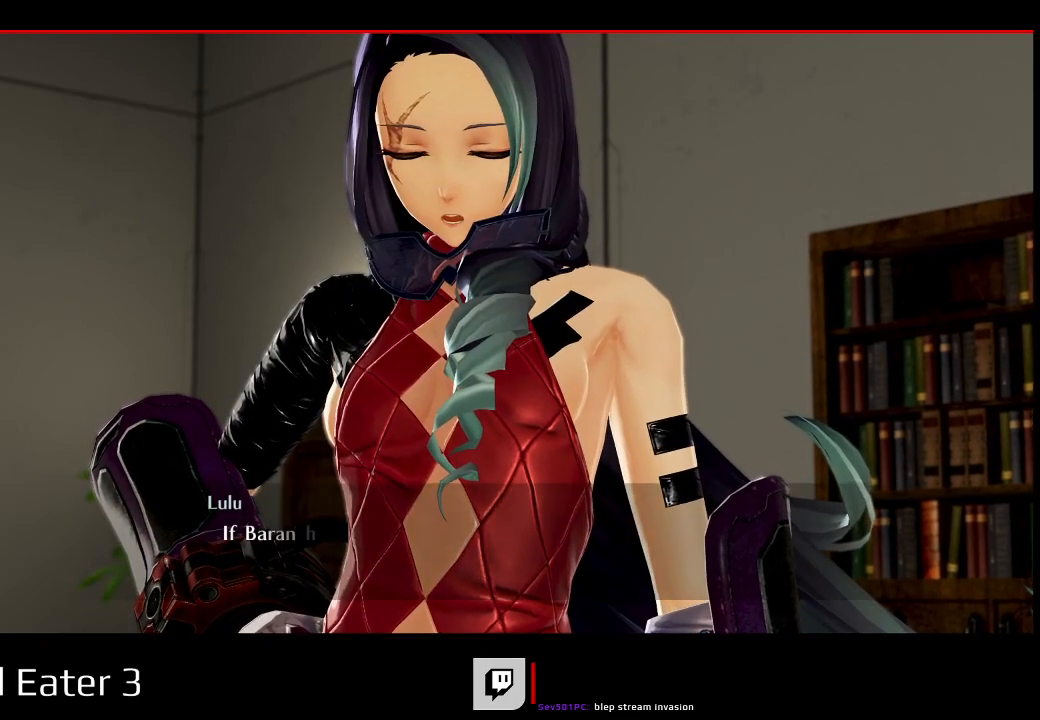
{"dt_ms": 500, "buttons": [], "left_stick": "center", "right_stick": "center", "events": [[150, "A", "down"], [283, "A", "up"]]}
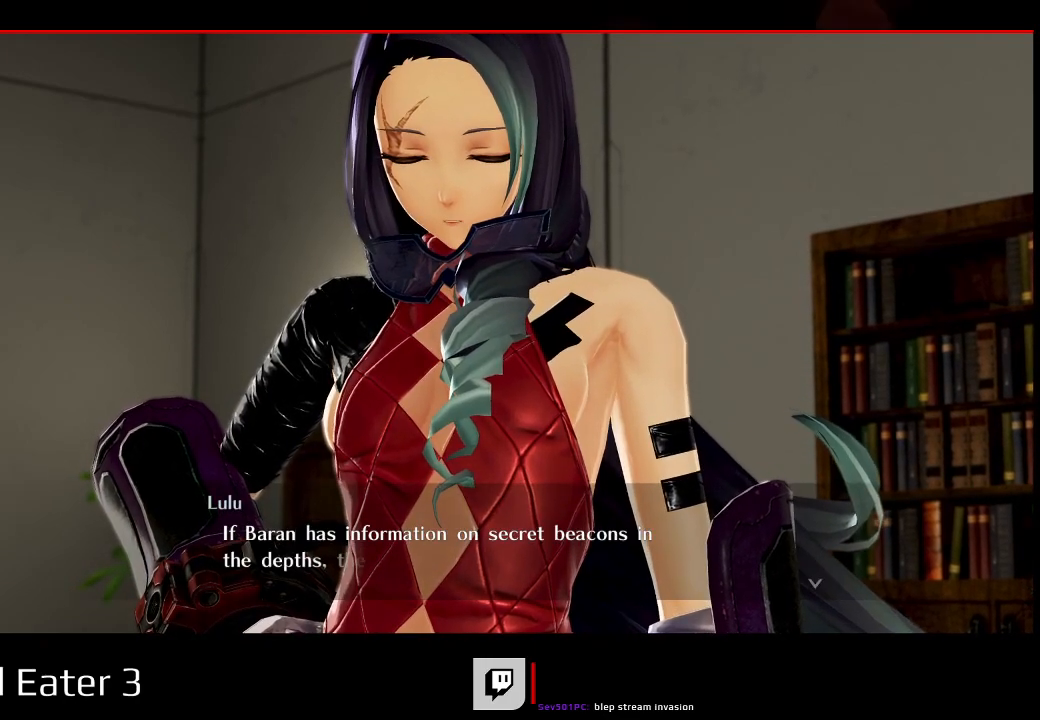
{"dt_ms": 500, "buttons": [], "left_stick": "center", "right_stick": "center", "events": [[133, "A", "down"], [233, "A", "up"]]}
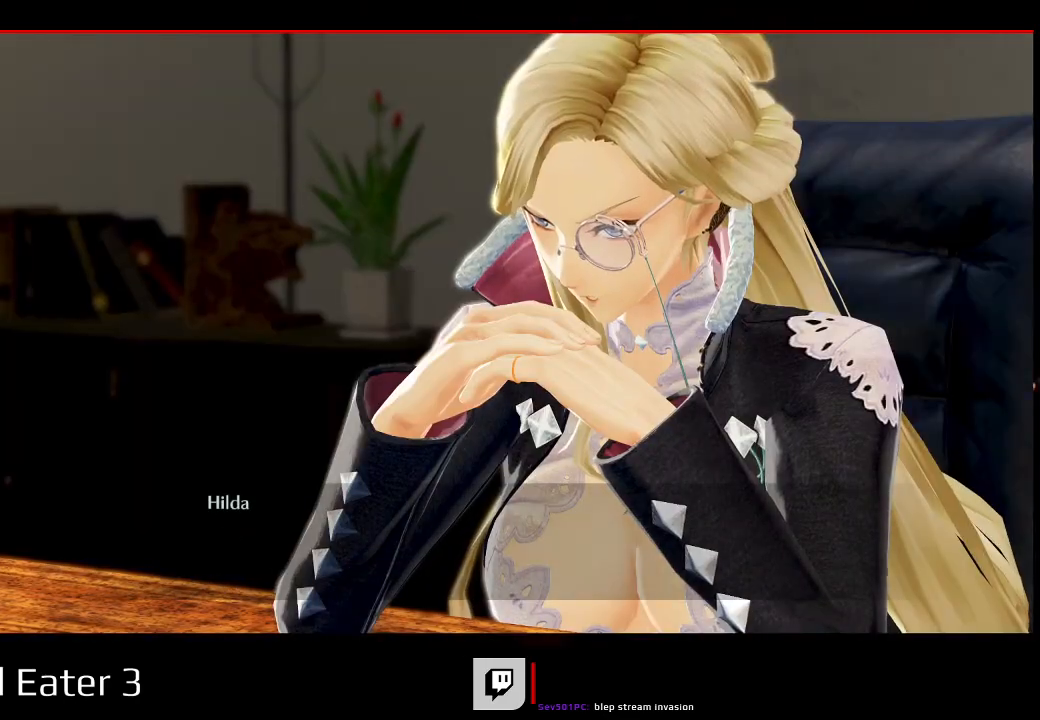
{"dt_ms": 500, "buttons": [], "left_stick": "center", "right_stick": "center", "events": [[350, "A", "down"], [467, "A", "up"]]}
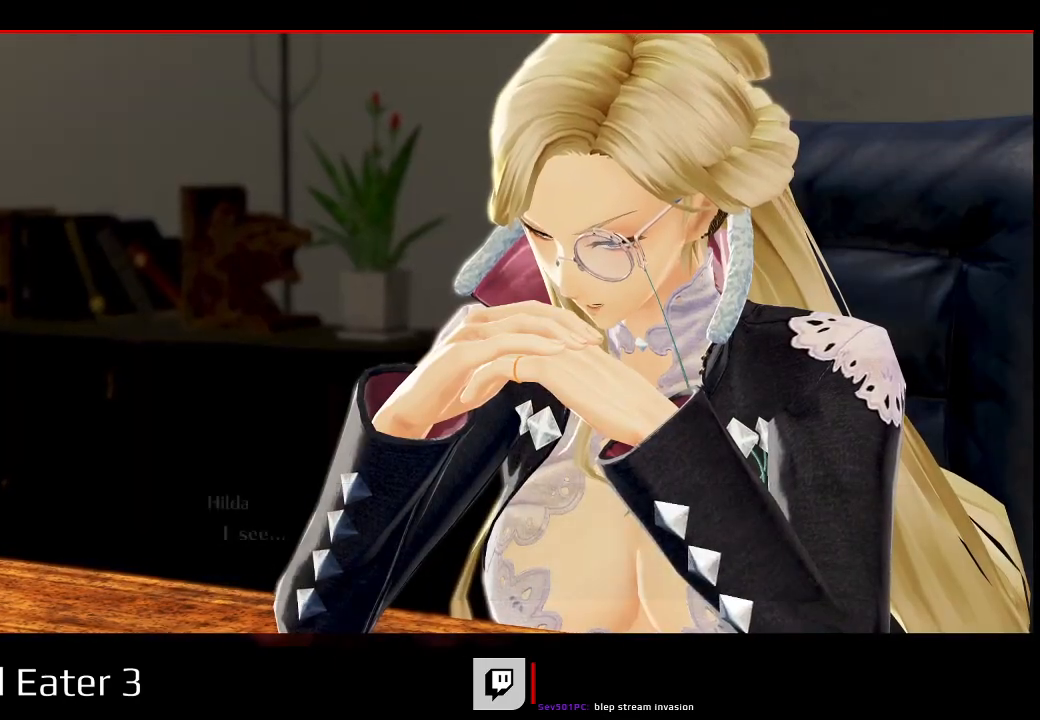
{"dt_ms": 500, "buttons": [], "left_stick": "center", "right_stick": "center", "events": []}
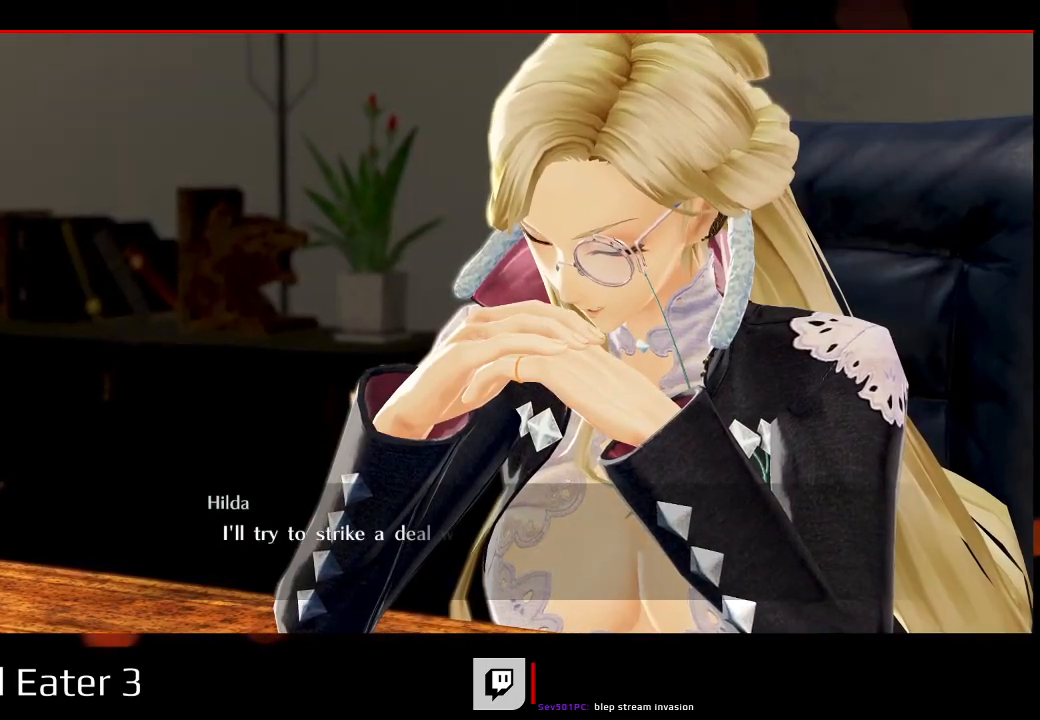
{"dt_ms": 500, "buttons": [], "left_stick": "center", "right_stick": "center", "events": []}
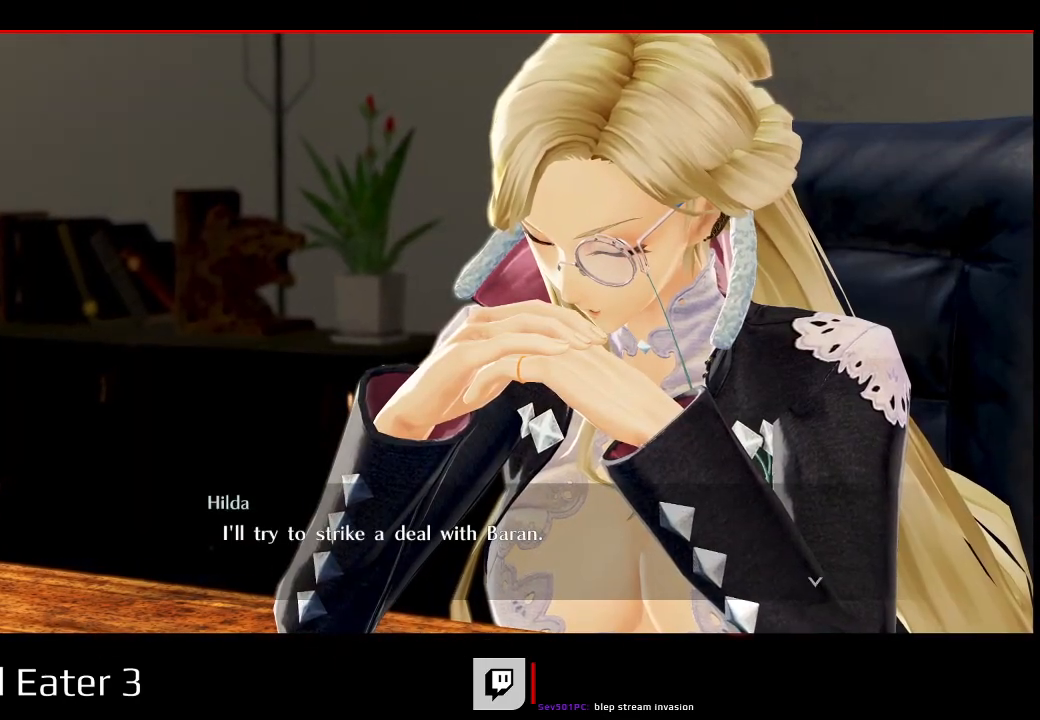
{"dt_ms": 500, "buttons": [], "left_stick": "center", "right_stick": "center", "events": []}
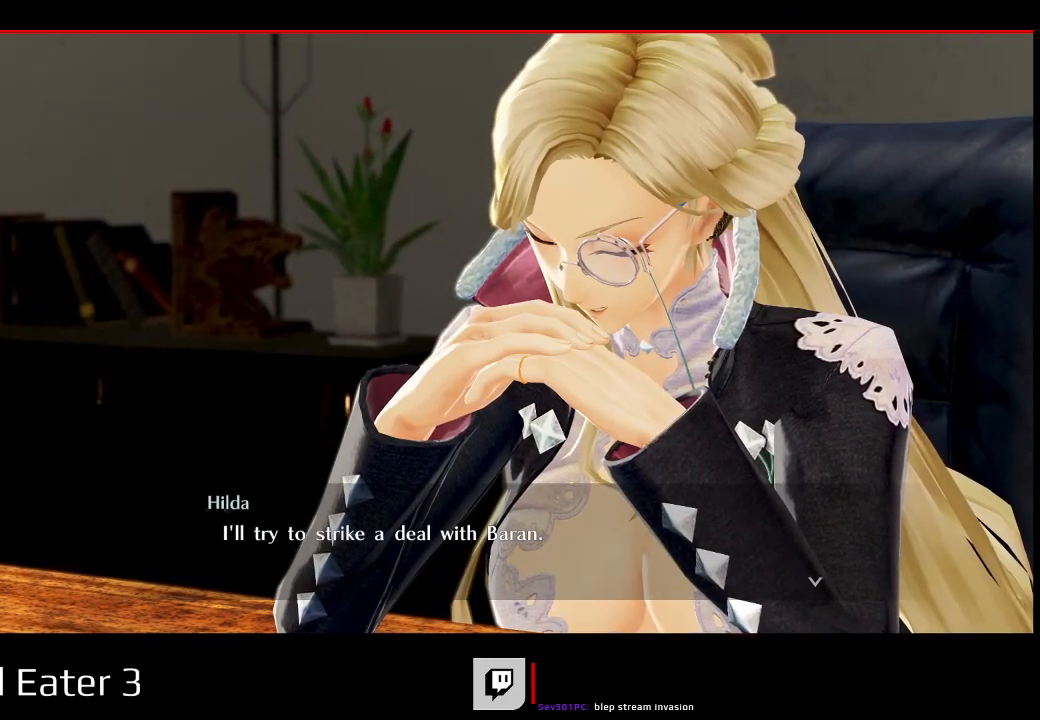
{"dt_ms": 500, "buttons": [], "left_stick": "center", "right_stick": "center", "events": []}